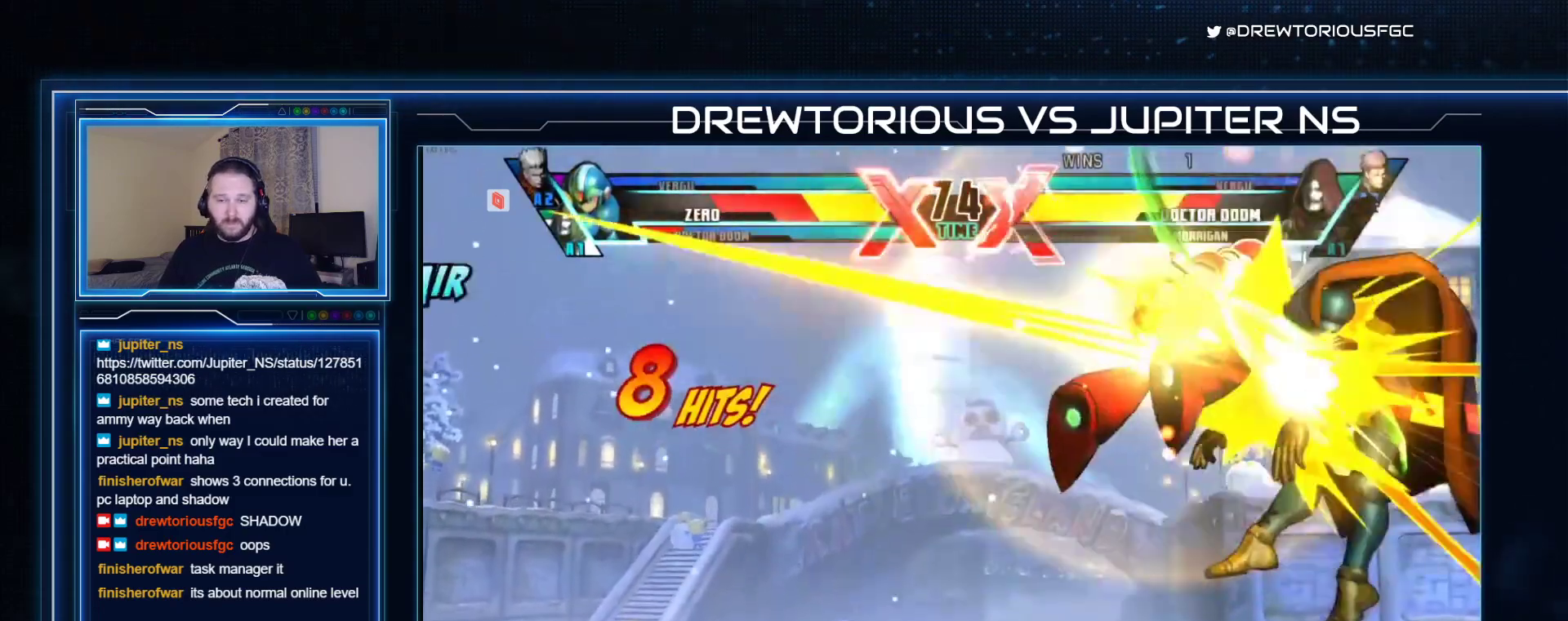
Gameplay with a controller (arcade stick); each line is a JSON object with the inputs held at the frame after it. "events" lists button and stick changes between this image and that frame as [ms after this image, input, new state], when the widget could be followed in between. Not read: L3 R3 other_buttons.
{"buttons": ["SQUARE"], "left_stick": "center", "events": [[33, "left_stick", "up-right"], [67, "R1", "down"], [100, "left_stick", "center"], [233, "R1", "up"]]}
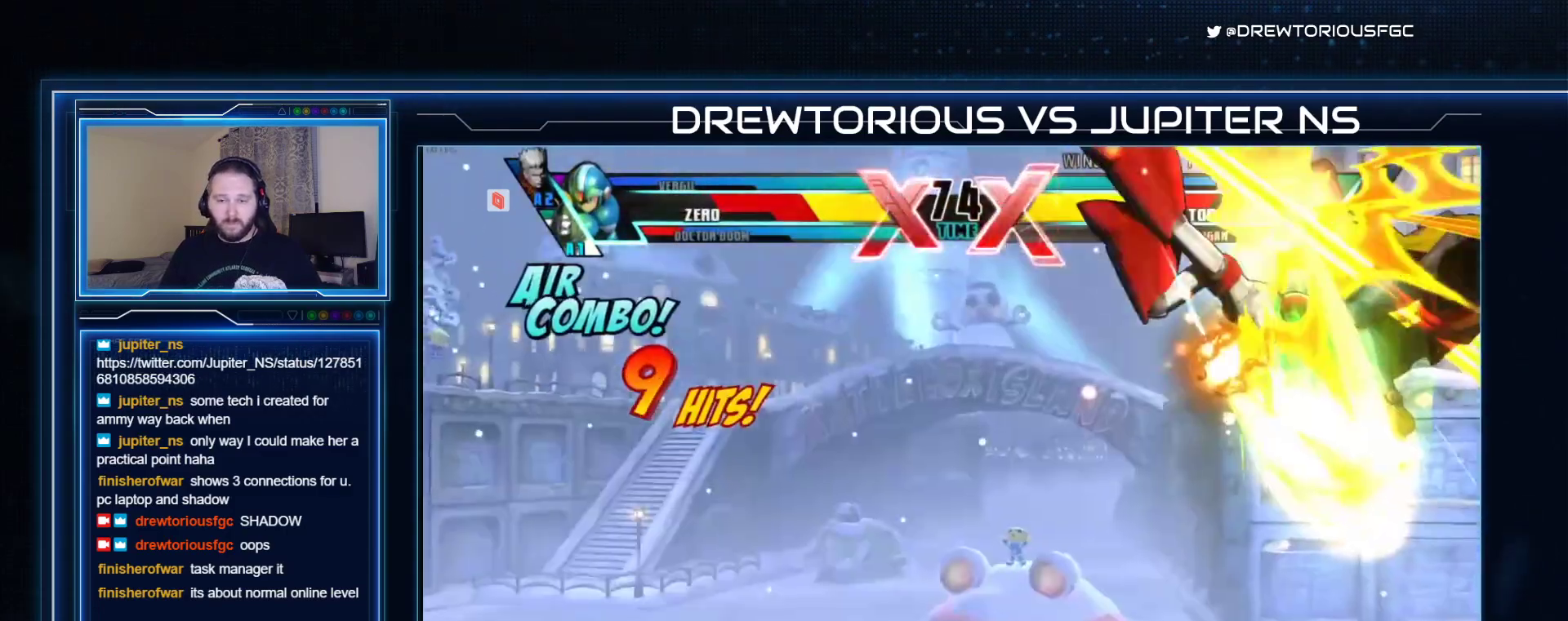
{"buttons": ["SQUARE"], "left_stick": "up", "events": [[433, "left_stick", "up"]]}
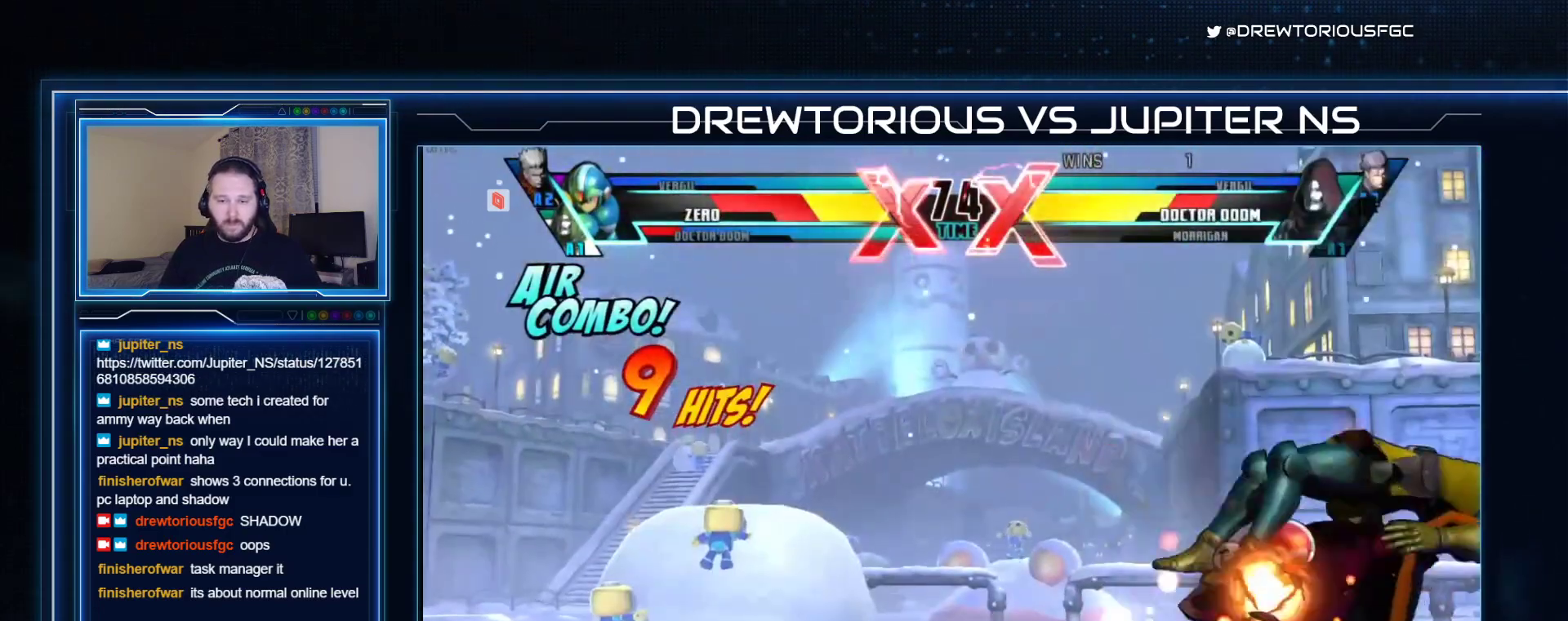
{"buttons": ["SQUARE"], "left_stick": "center", "events": [[33, "left_stick", "left"], [100, "left_stick", "down"], [167, "left_stick", "right"], [200, "R1", "down"], [233, "left_stick", "center"], [367, "R1", "up"]]}
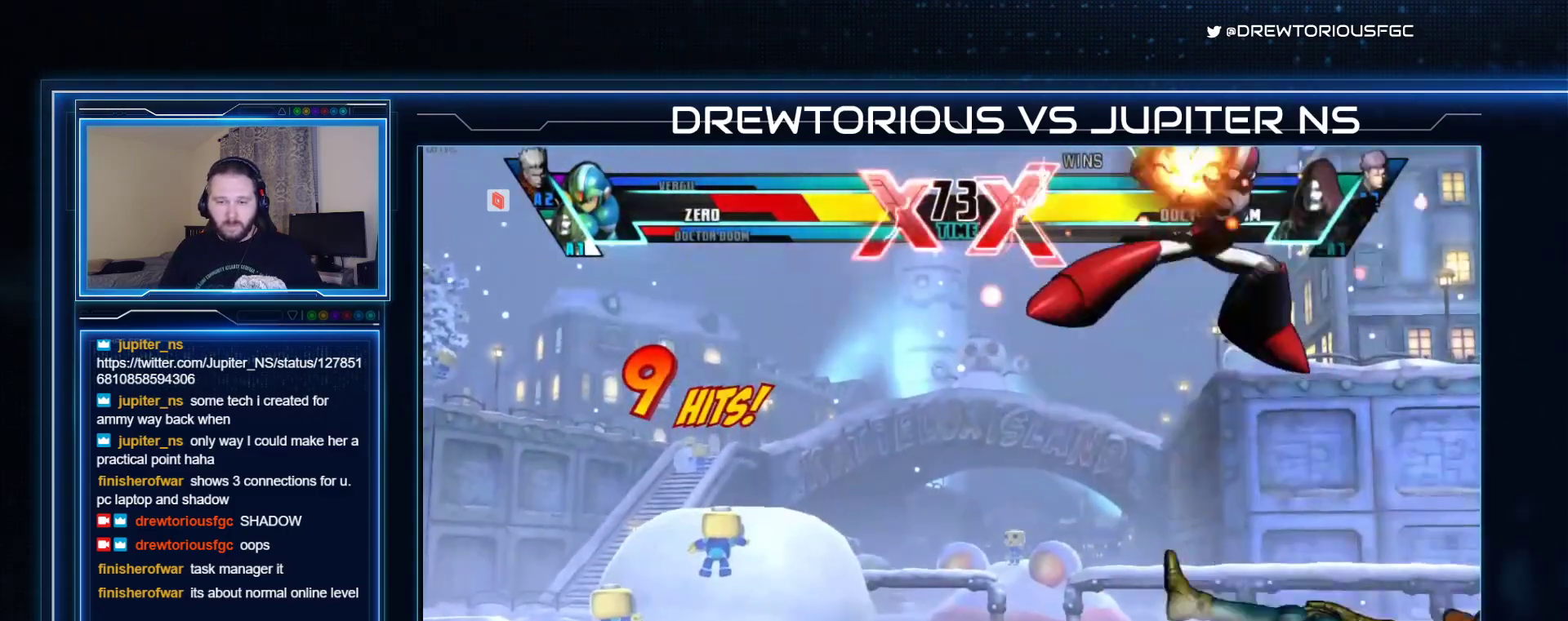
{"buttons": ["SQUARE"], "left_stick": "center", "events": [[167, "SQUARE", "up"], [200, "left_stick", "right"], [300, "left_stick", "down"], [433, "left_stick", "center"], [467, "SQUARE", "down"]]}
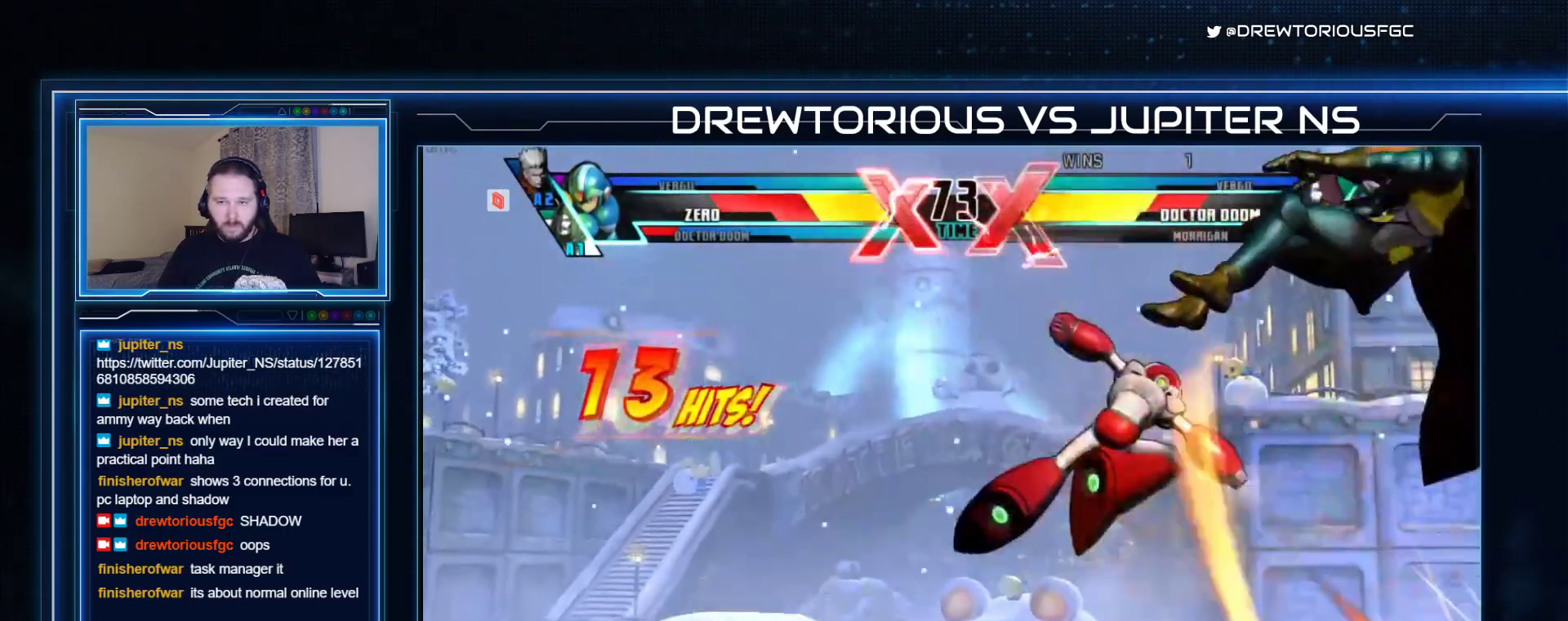
{"buttons": ["CROSS", "SQUARE"], "left_stick": "up", "events": [[300, "CROSS", "down"], [500, "left_stick", "up"]]}
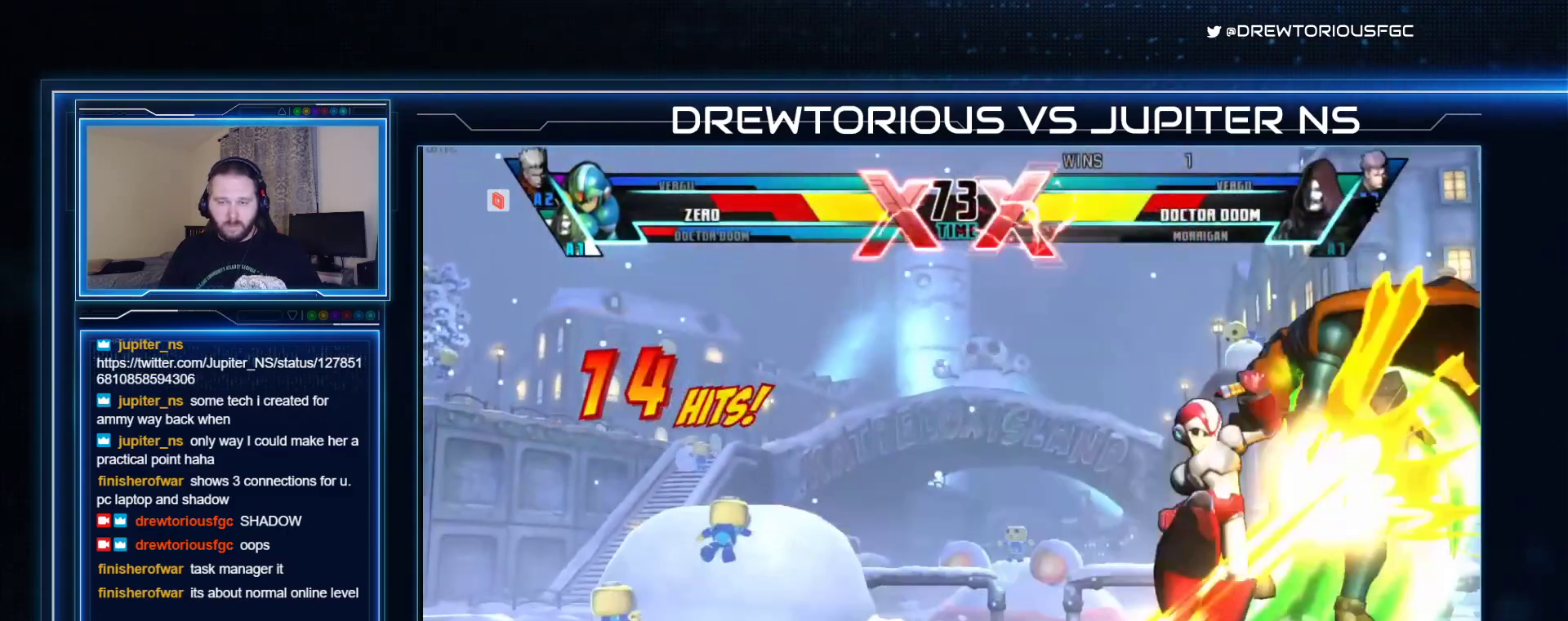
{"buttons": ["SQUARE", "TRIANGLE"], "left_stick": "center", "events": [[33, "CROSS", "up"], [200, "left_stick", "center"], [267, "TRIANGLE", "down"], [367, "TRIANGLE", "up"], [467, "TRIANGLE", "down"]]}
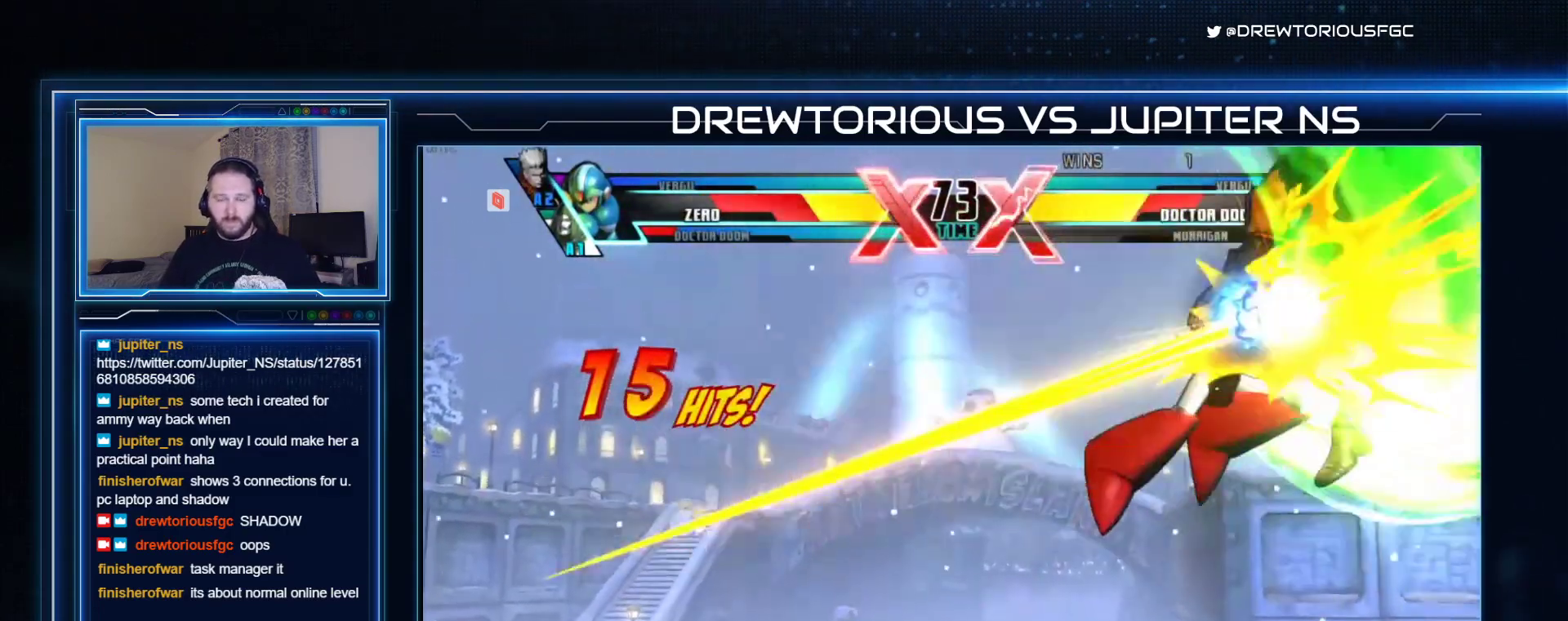
{"buttons": ["SQUARE"], "left_stick": "center", "events": [[100, "TRIANGLE", "up"], [200, "R1", "down"], [367, "R1", "up"]]}
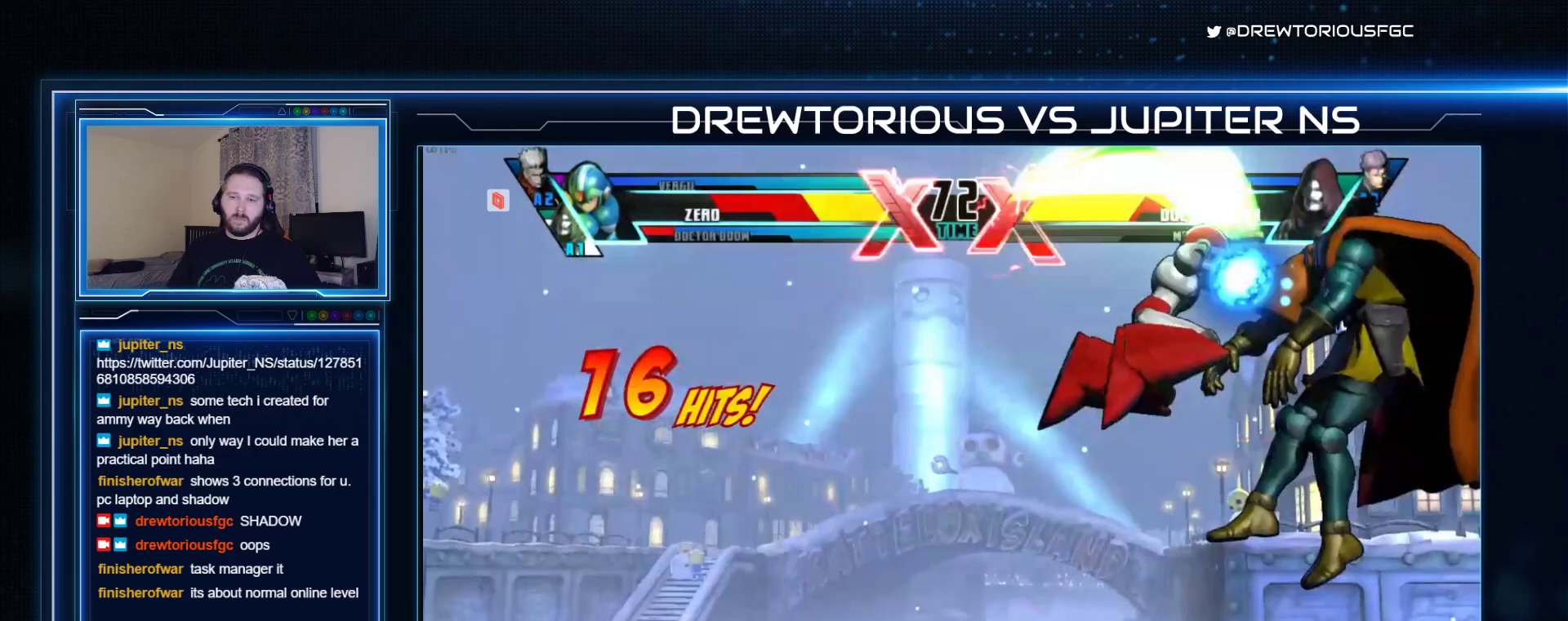
{"buttons": ["SQUARE"], "left_stick": "center", "events": []}
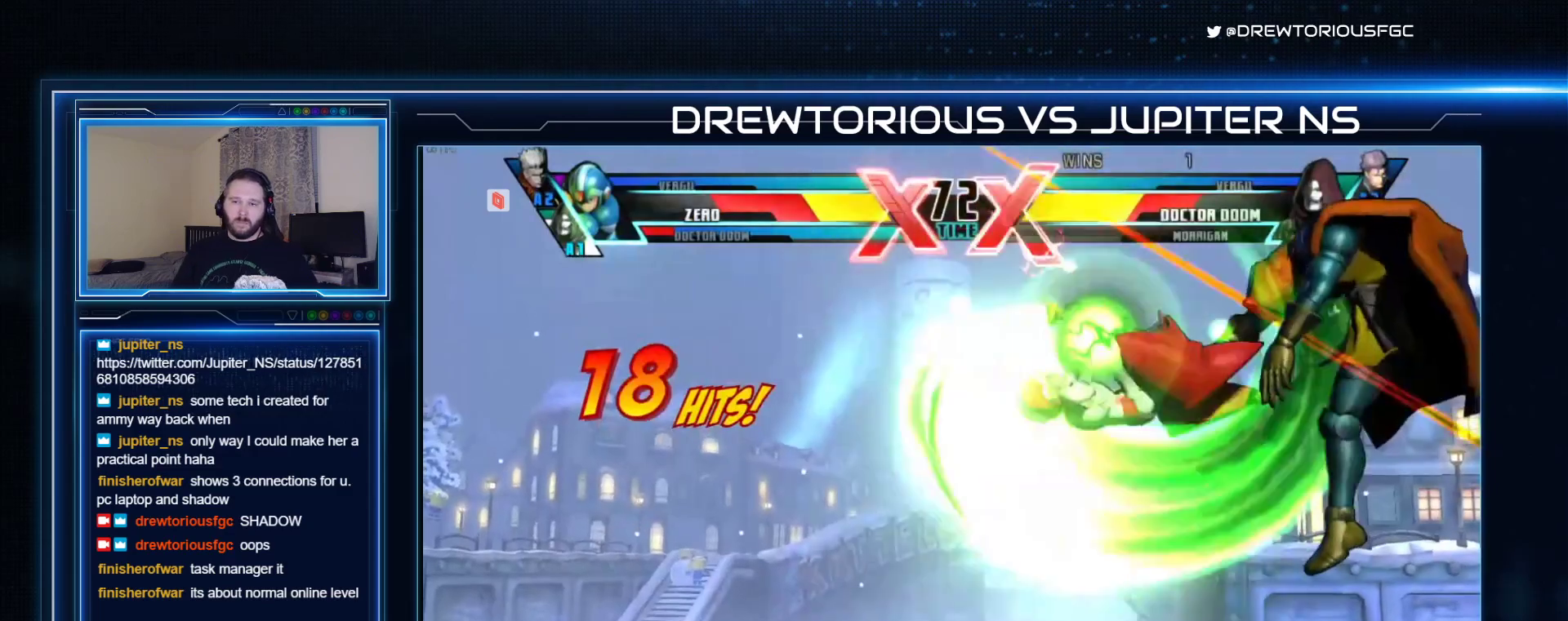
{"buttons": ["SQUARE"], "left_stick": "center", "events": [[167, "CROSS", "down"], [500, "CROSS", "up"]]}
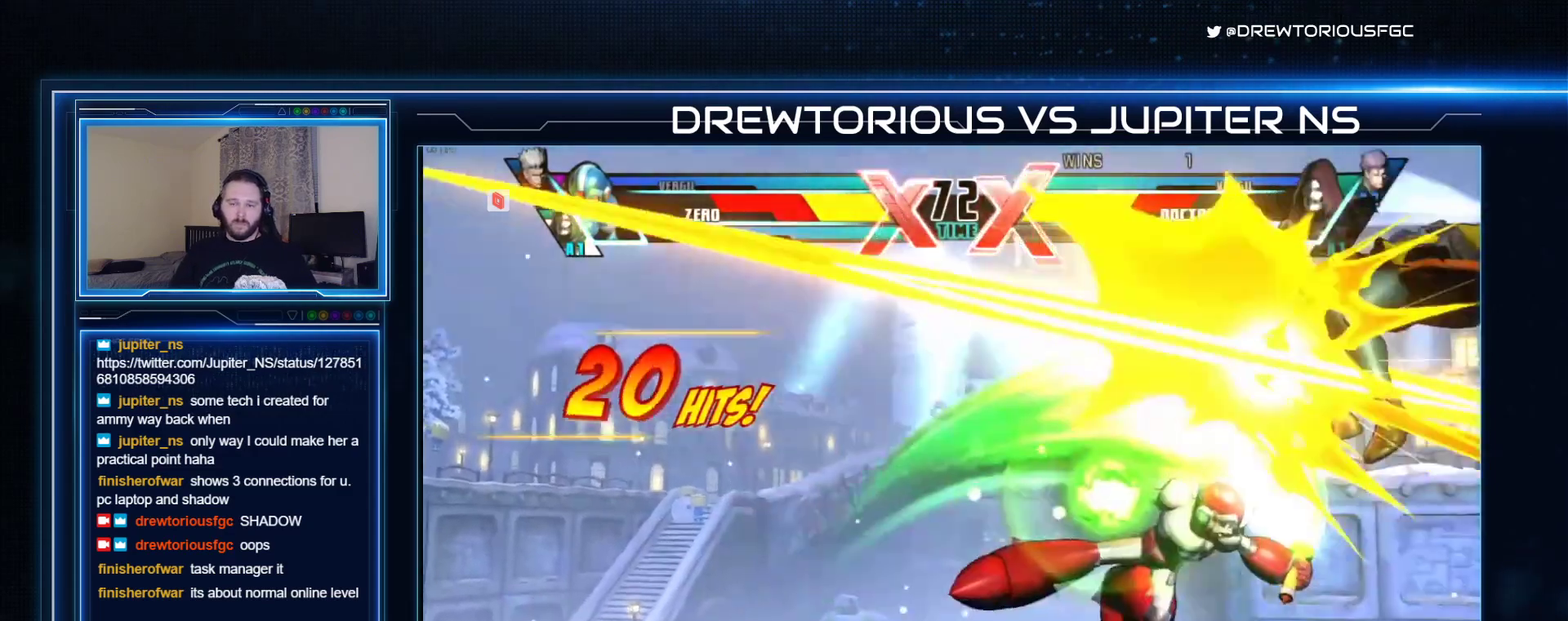
{"buttons": ["SQUARE"], "left_stick": "up", "events": [[467, "left_stick", "up"]]}
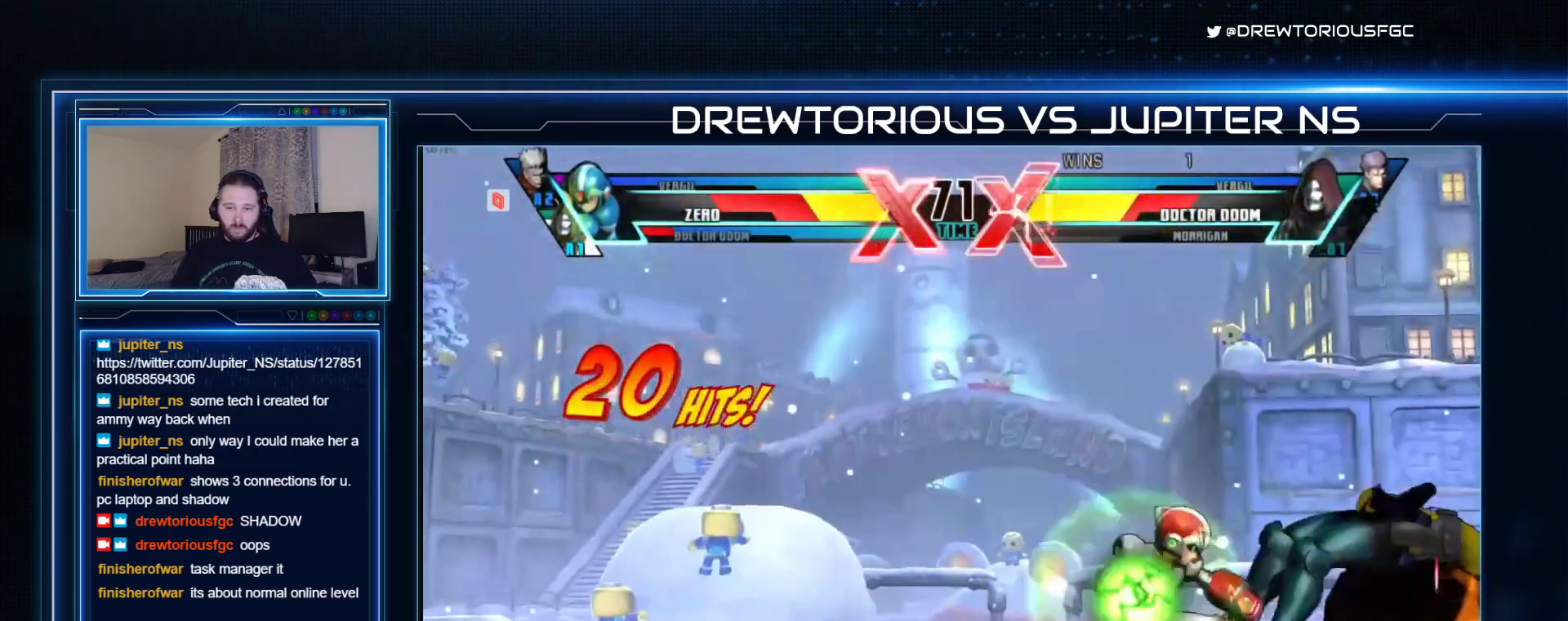
{"buttons": ["SQUARE"], "left_stick": "center", "events": [[67, "left_stick", "left"], [133, "left_stick", "down"], [200, "left_stick", "right"], [267, "R1", "down"], [267, "left_stick", "center"], [433, "R1", "up"]]}
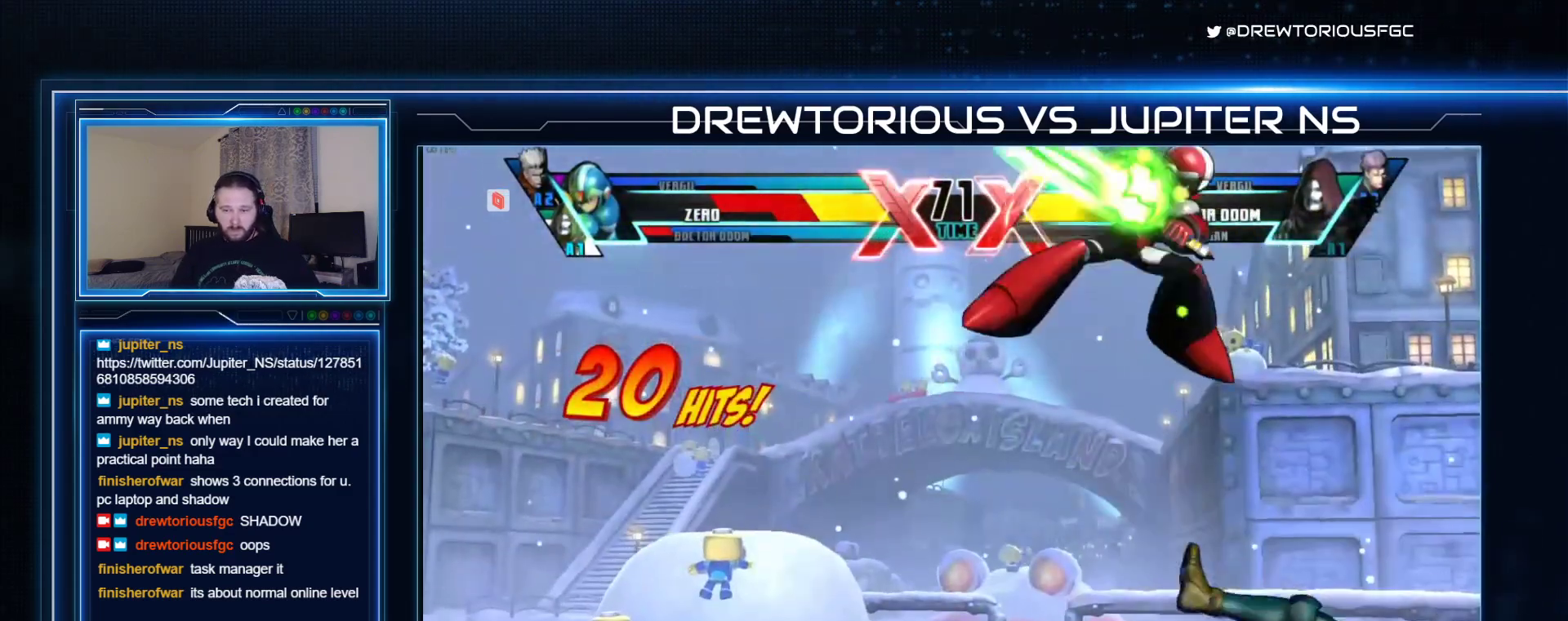
{"buttons": [], "left_stick": "center", "events": [[233, "SQUARE", "up"], [267, "left_stick", "right"], [367, "left_stick", "down"], [500, "left_stick", "center"]]}
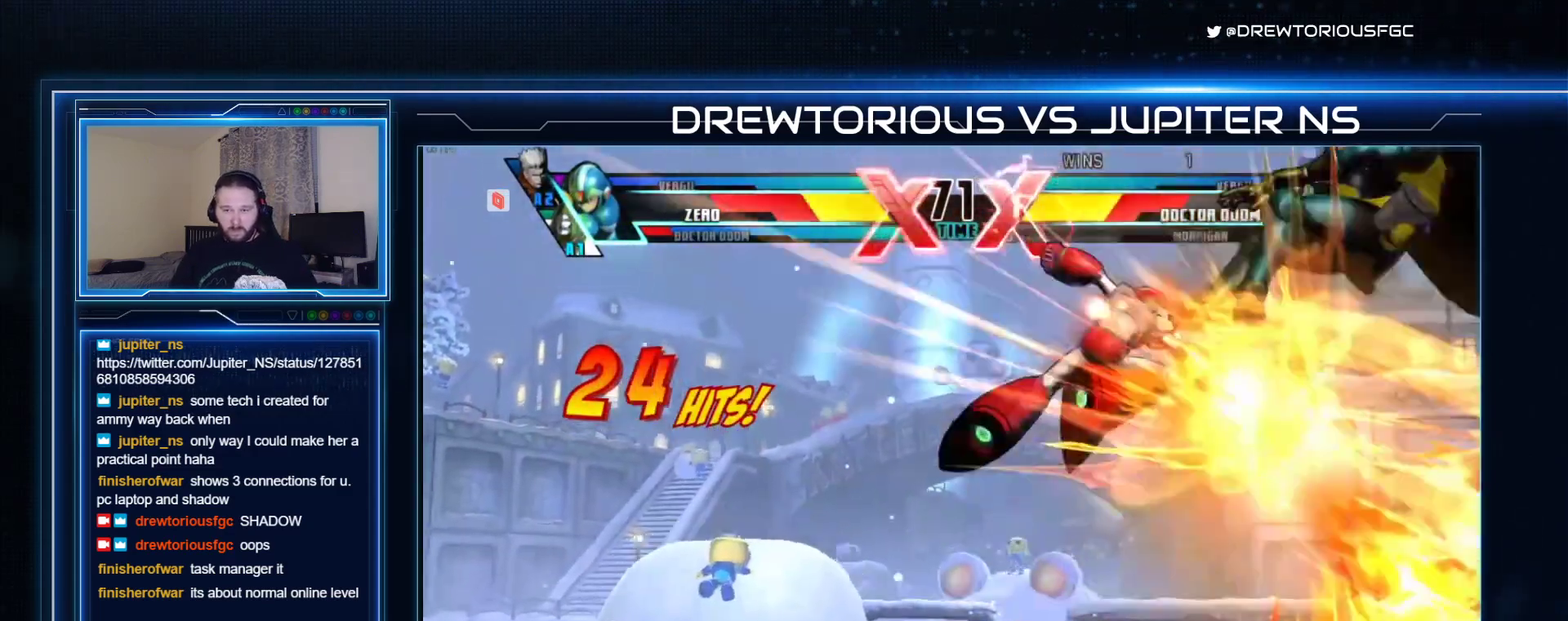
{"buttons": ["SQUARE"], "left_stick": "center", "events": [[33, "SQUARE", "down"], [333, "CROSS", "down"], [333, "R2", "down"], [433, "R2", "up"], [467, "CROSS", "up"]]}
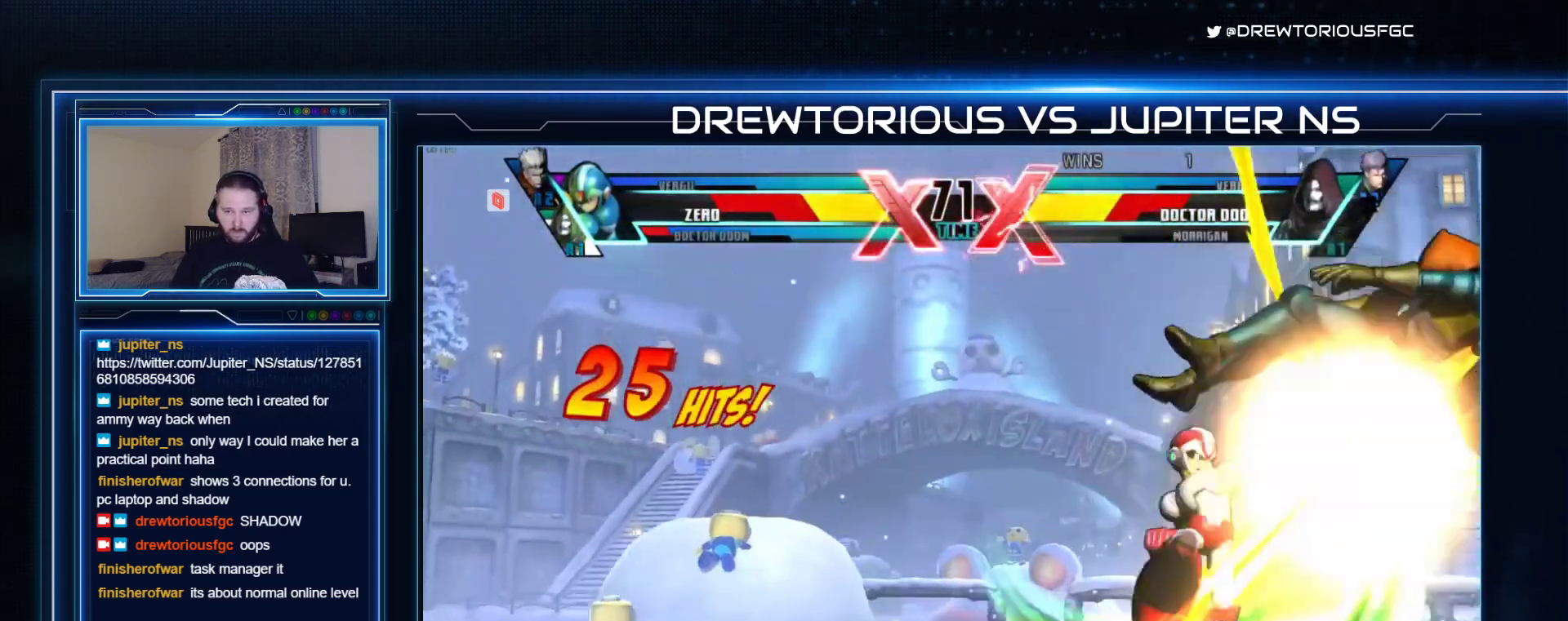
{"buttons": ["SQUARE"], "left_stick": "center", "events": [[33, "left_stick", "up-right"], [233, "CROSS", "down"], [300, "left_stick", "center"], [367, "CROSS", "up"]]}
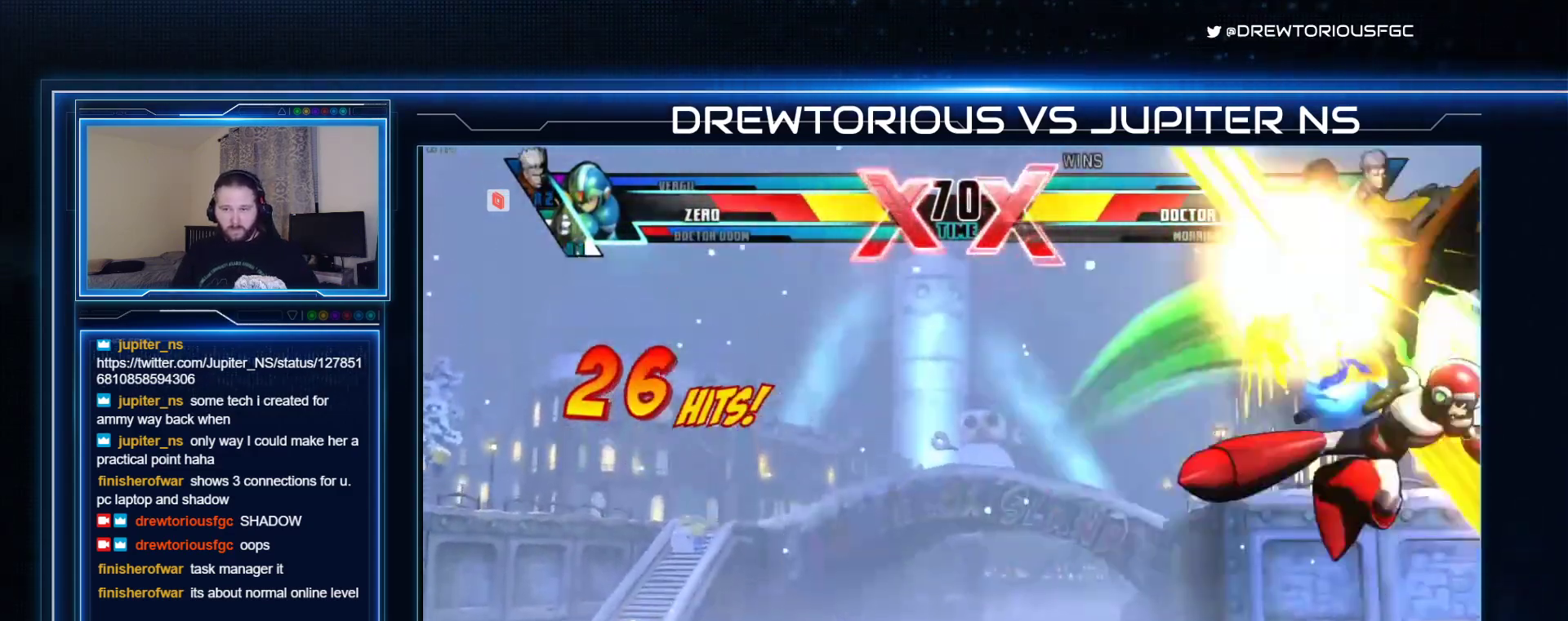
{"buttons": ["SQUARE"], "left_stick": "center", "events": []}
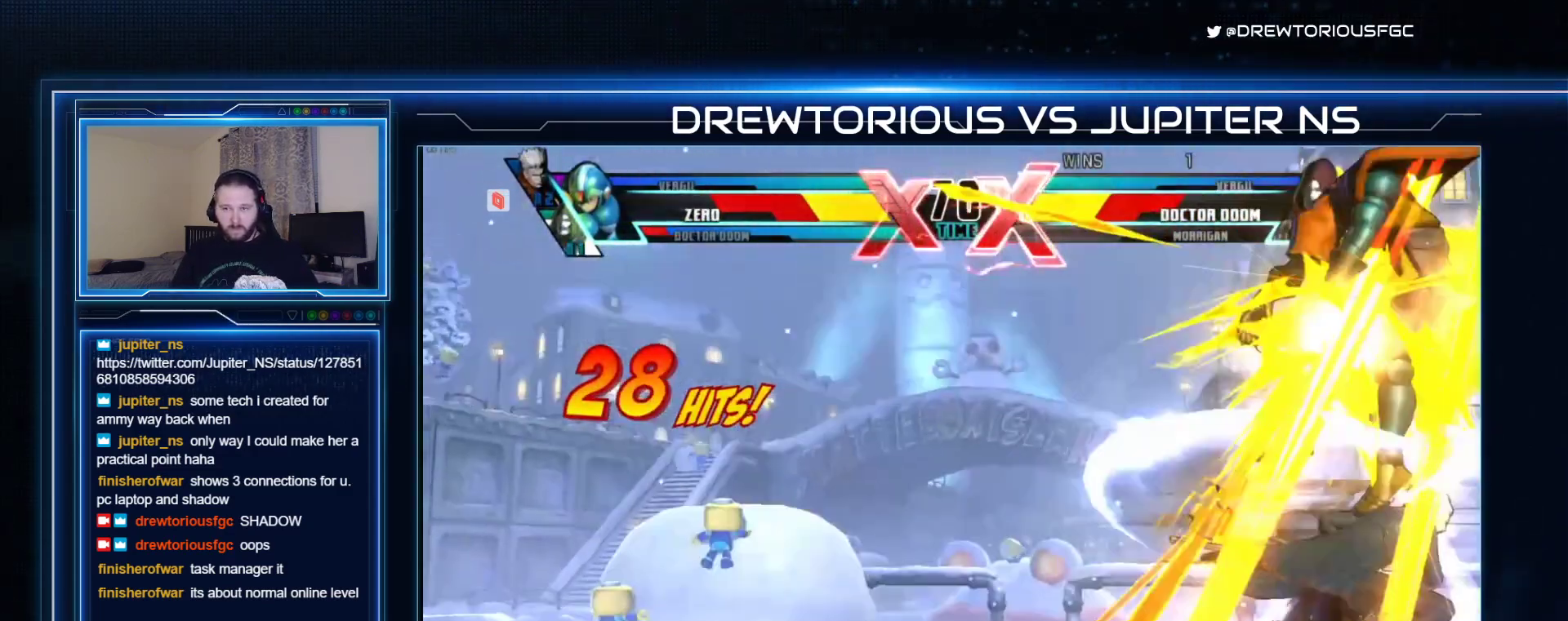
{"buttons": ["SQUARE"], "left_stick": "center", "events": [[233, "CROSS", "down"], [500, "CROSS", "up"]]}
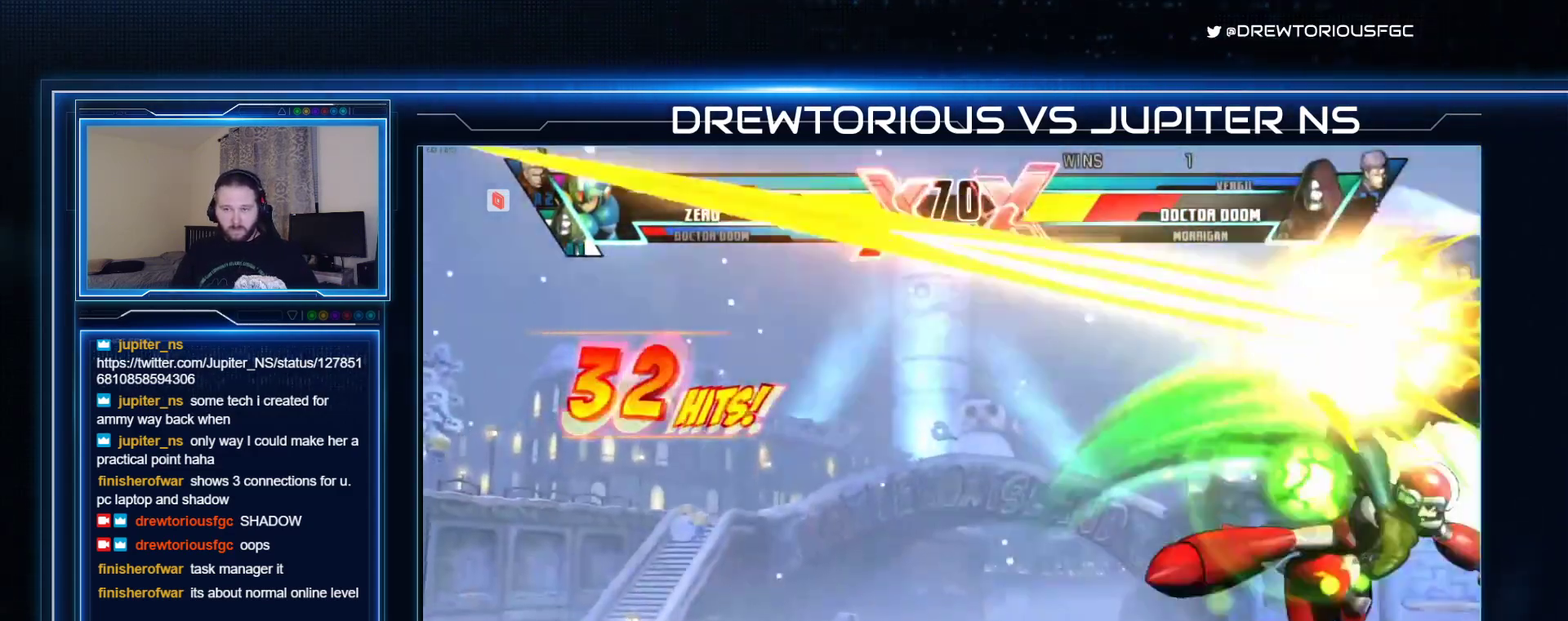
{"buttons": ["SQUARE"], "left_stick": "up", "events": [[500, "left_stick", "up"]]}
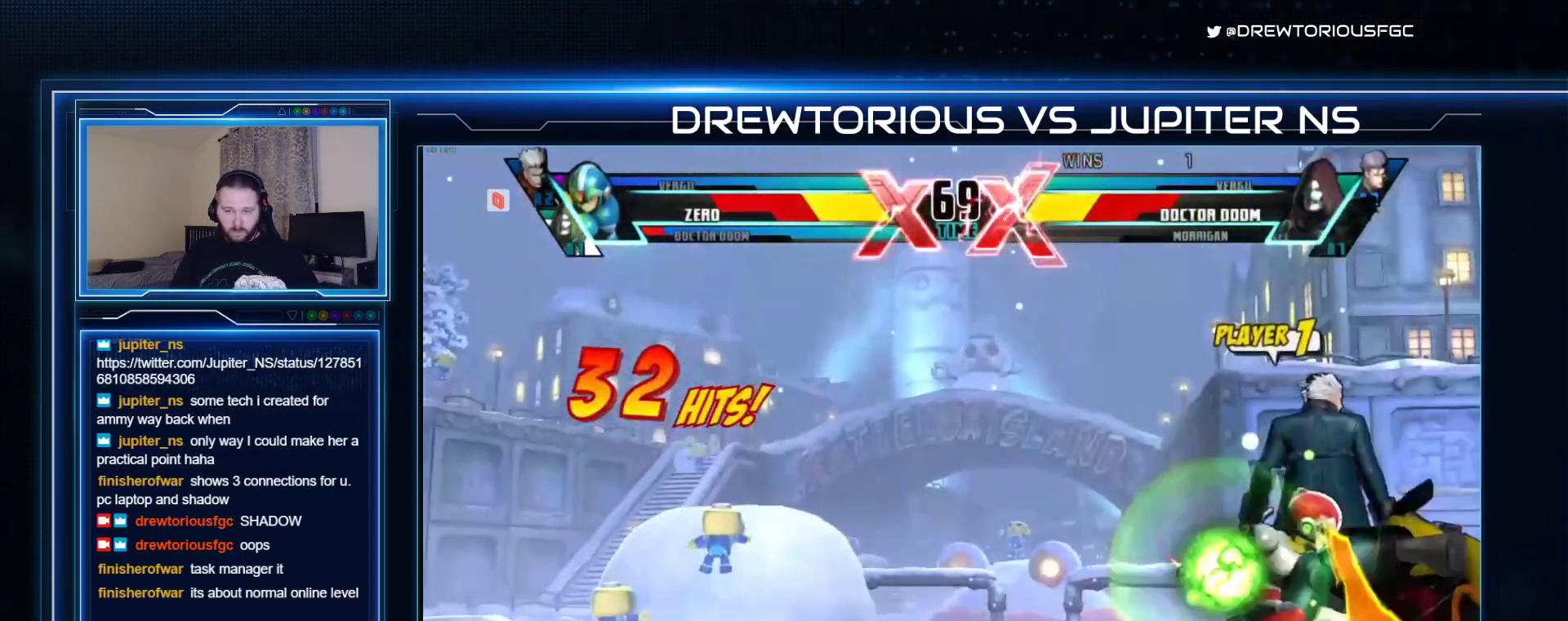
{"buttons": ["SQUARE"], "left_stick": "center", "events": [[100, "left_stick", "left"], [167, "left_stick", "down"], [233, "left_stick", "right"], [267, "R1", "down"], [300, "left_stick", "center"], [500, "R1", "up"]]}
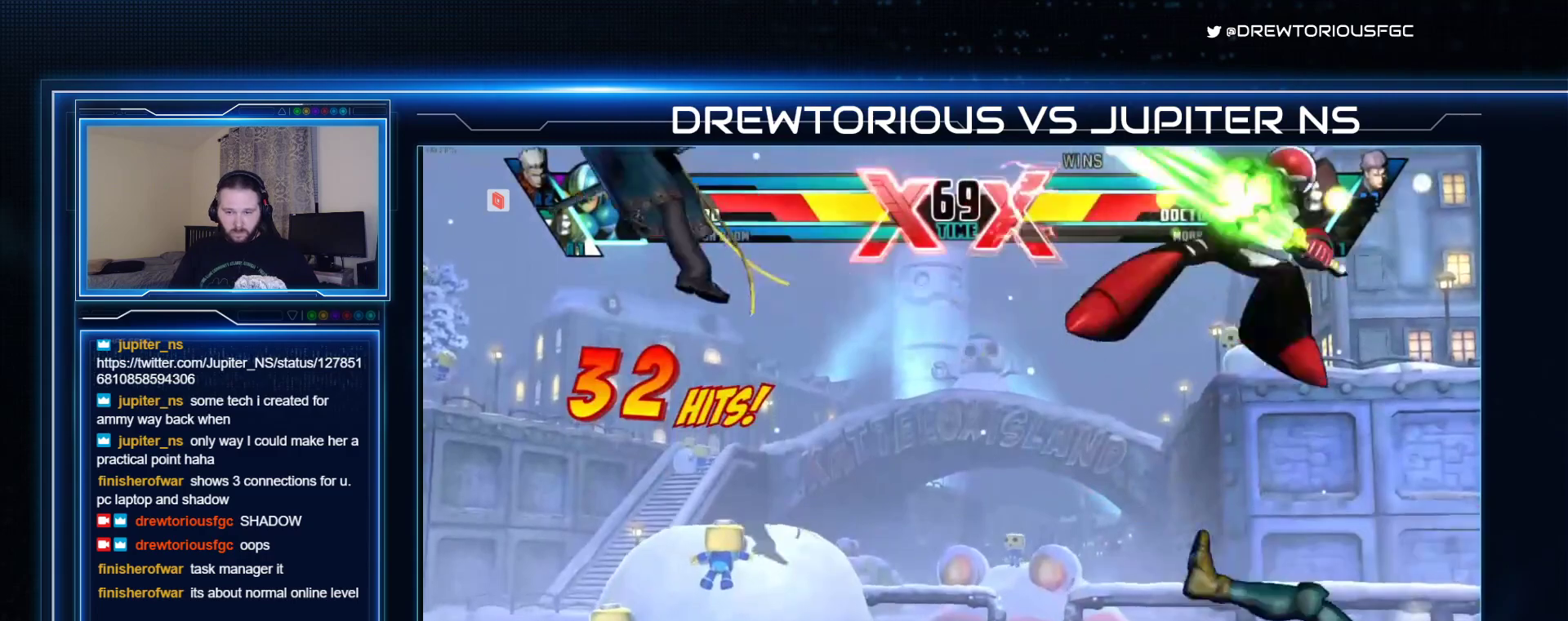
{"buttons": [], "left_stick": "center", "events": [[200, "SQUARE", "up"], [200, "left_stick", "right"], [367, "left_stick", "down"], [433, "left_stick", "center"]]}
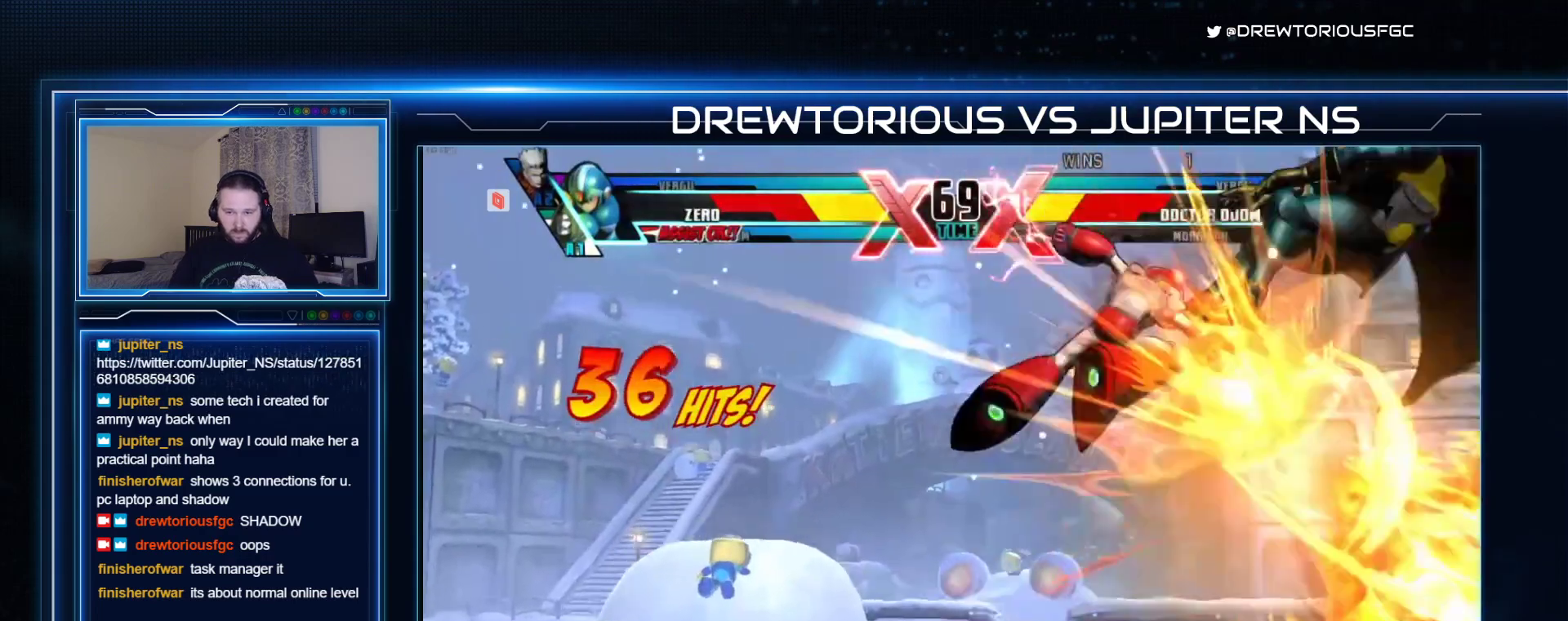
{"buttons": ["SQUARE"], "left_stick": "center", "events": [[33, "SQUARE", "down"], [233, "left_stick", "right"], [367, "left_stick", "down-left"], [500, "left_stick", "center"]]}